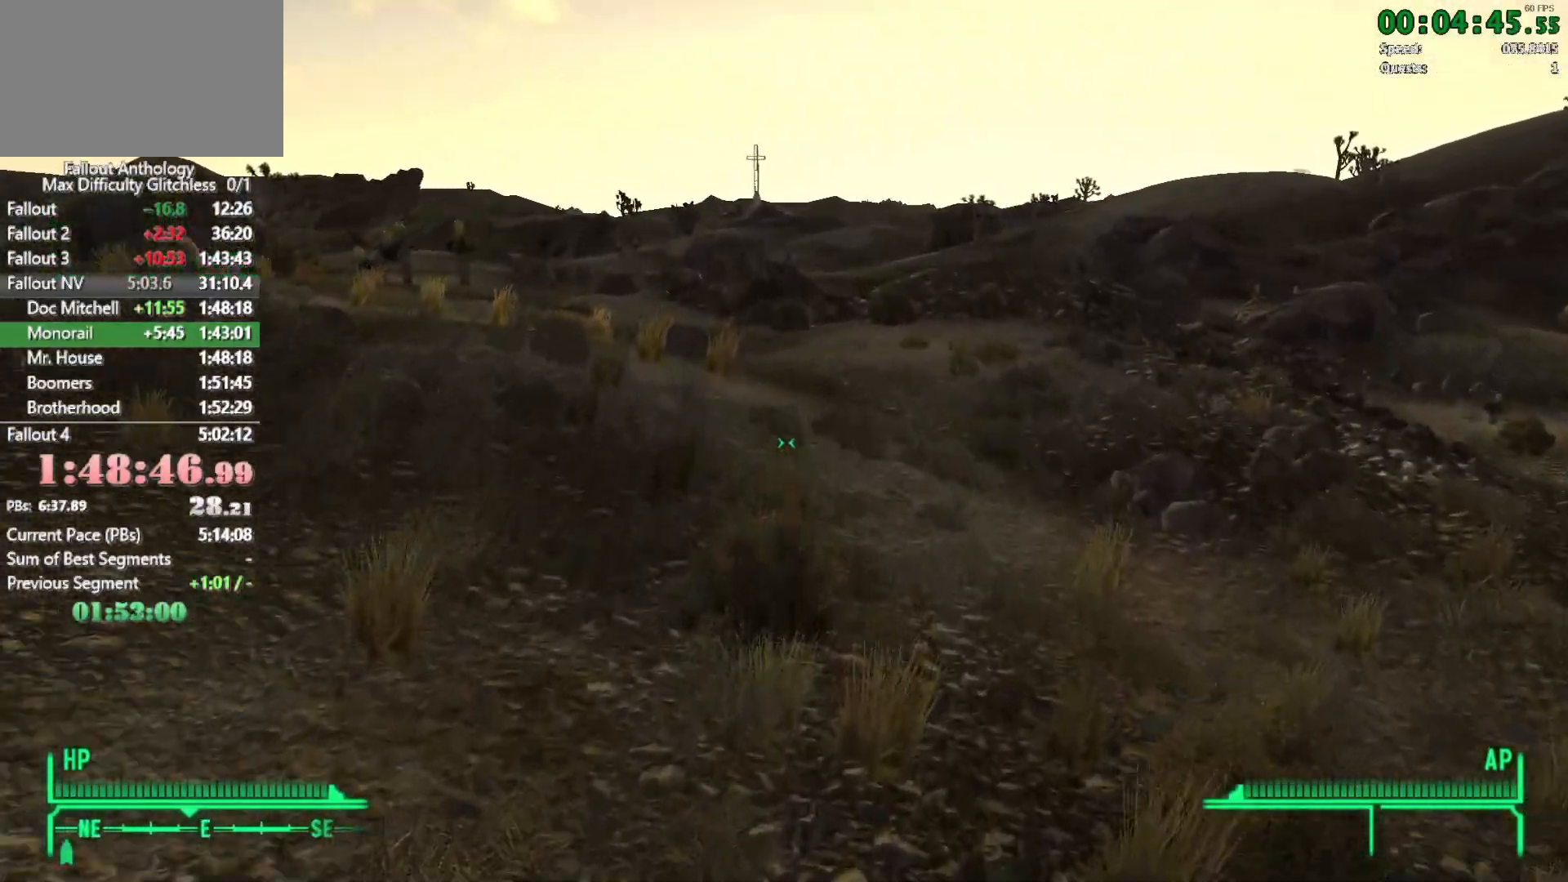
Gameplay with keyboard and mouse; each line is a JSON object with the keys and mouse buttons held at the frame after it. "events" lists presses ("down") and releases ("up") of "1", "2", "3", "4", "5", "a", "alt", "c", "caps_lock", "ctrl", "d", "down", "e", "f", "g", "left", "q", "r", "return", "right", "s", "shift", "space", "t", "tab", "up", "v", "w", "x", "z", "mouse_left", "mouse_right", "mouse_mb4", "mouse_mb5" and "mouse_wheel_up" between this image and that frame as [ms after this image, input, new state], when the widget could be followed in between. "mouse_left", "mouse_right", "mouse_mb4", "mouse_mb5", "mouse_wheel_up" = the "left", "right", "mb4", "mb5", "wheel_up" buttons of the "mouse" list. No other keys are recorded. Not read: mouse_move mouse_wheel_down.
{"keys": ["w"], "mouse": [], "events": []}
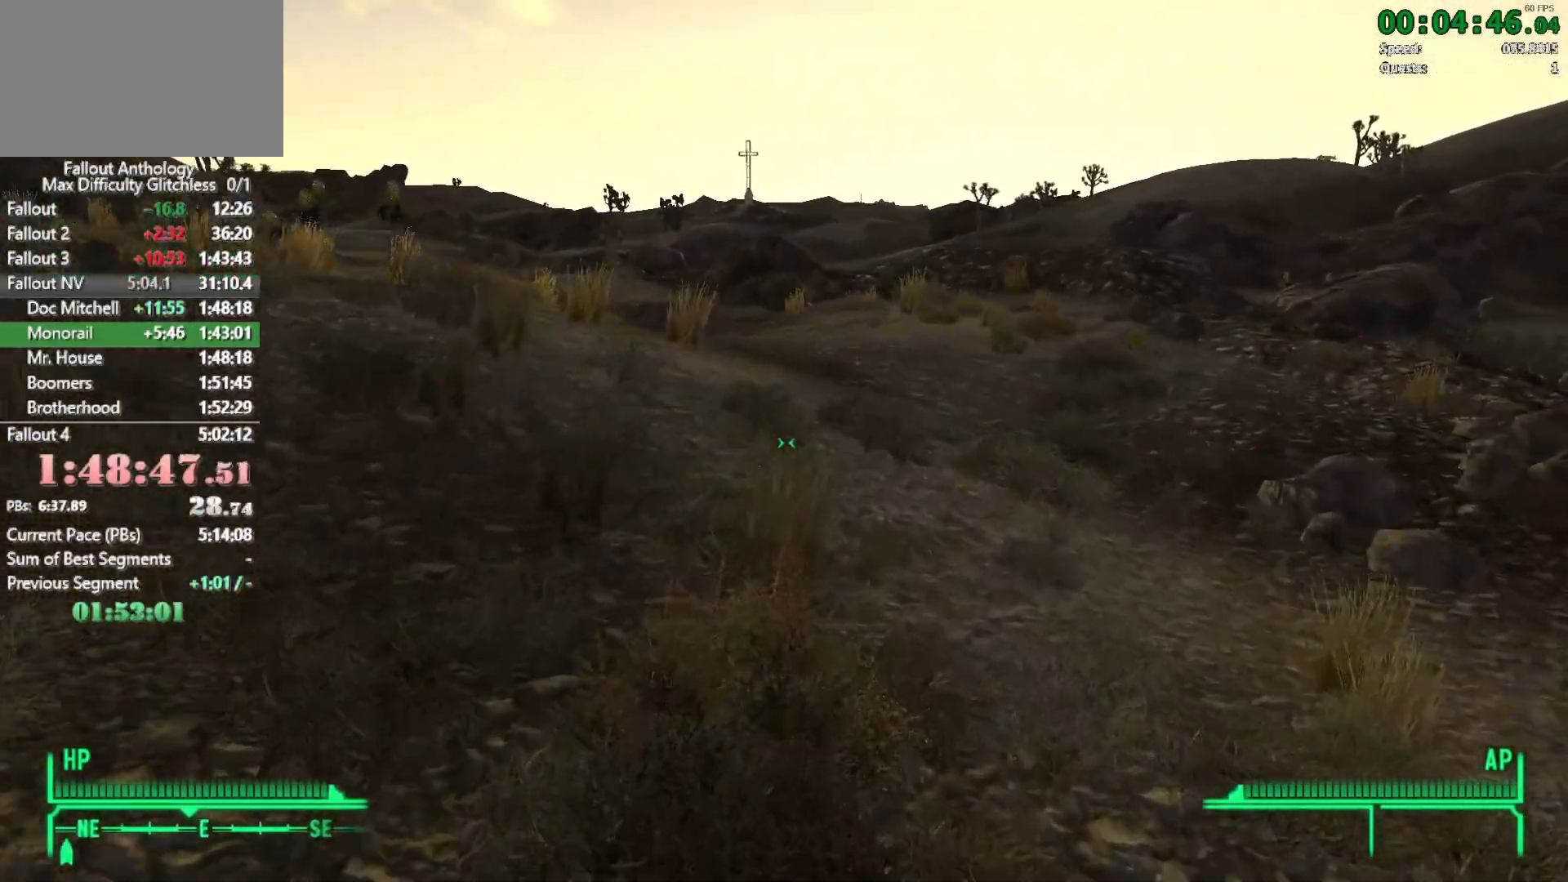
{"keys": ["w"], "mouse": [], "events": [[166, "mouse_right", "down"], [166, "w", "up"], [250, "mouse_right", "up"], [300, "w", "down"]]}
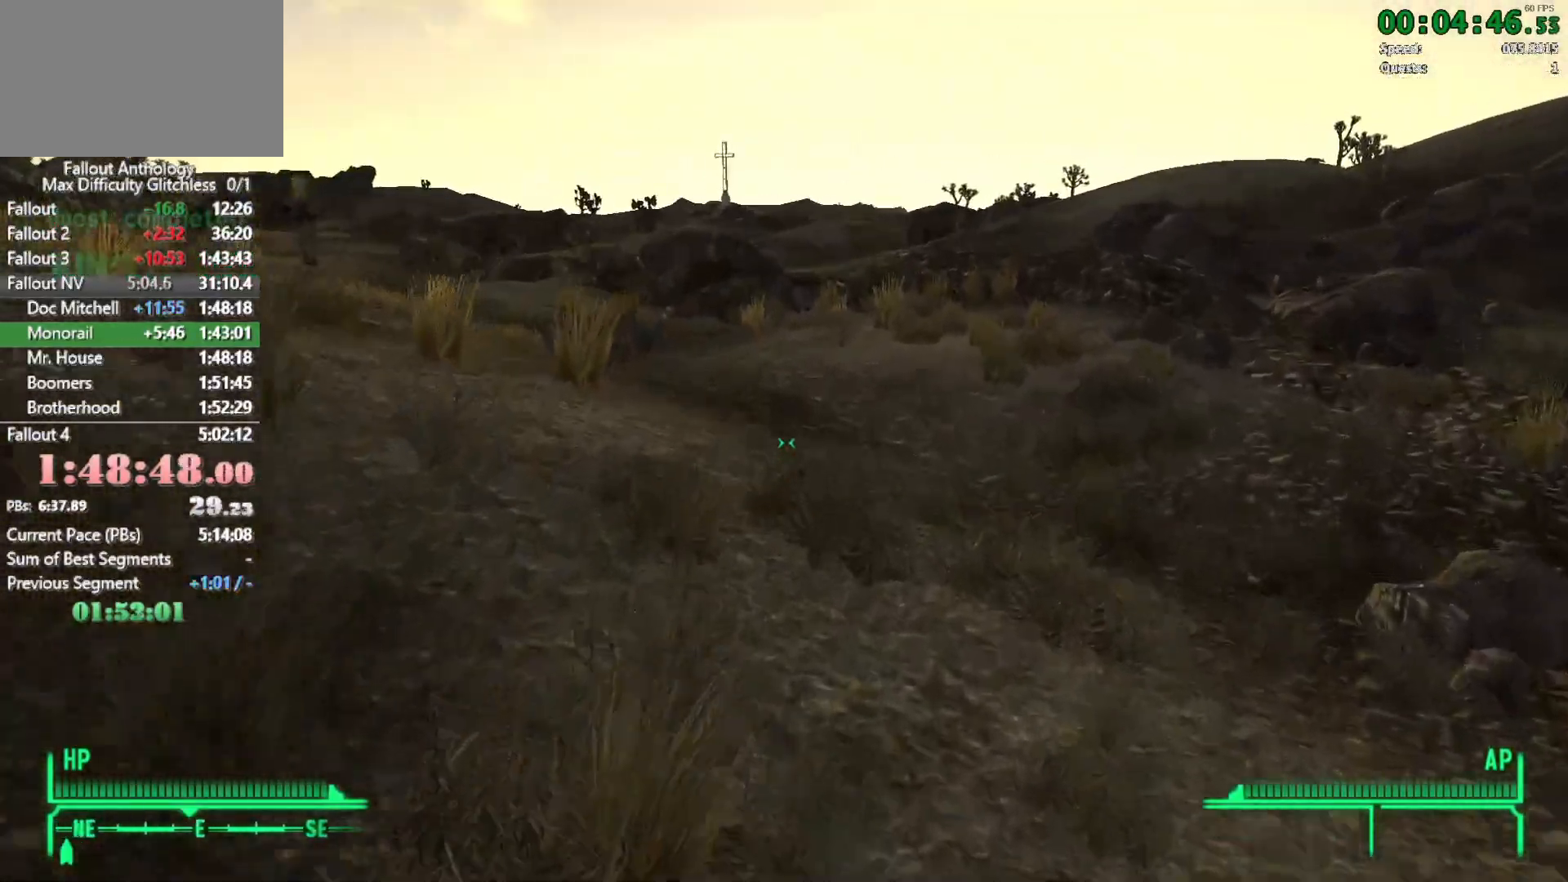
{"keys": ["w"], "mouse": [], "events": []}
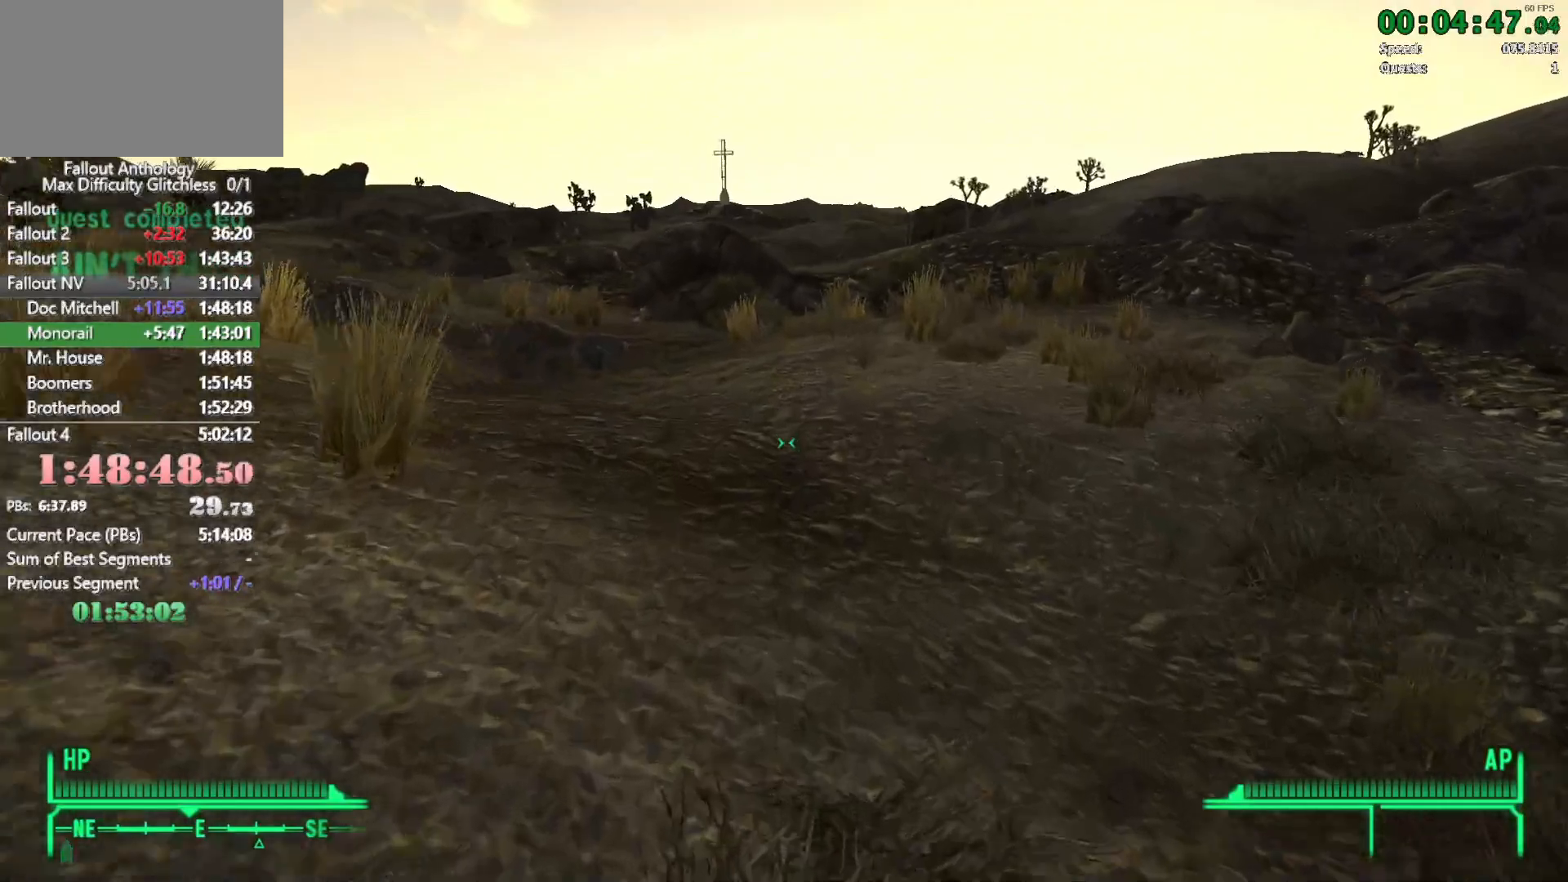
{"keys": ["w"], "mouse": [], "events": [[200, "w", "up"], [250, "mouse_right", "down"], [283, "mouse_right", "up"], [333, "w", "down"]]}
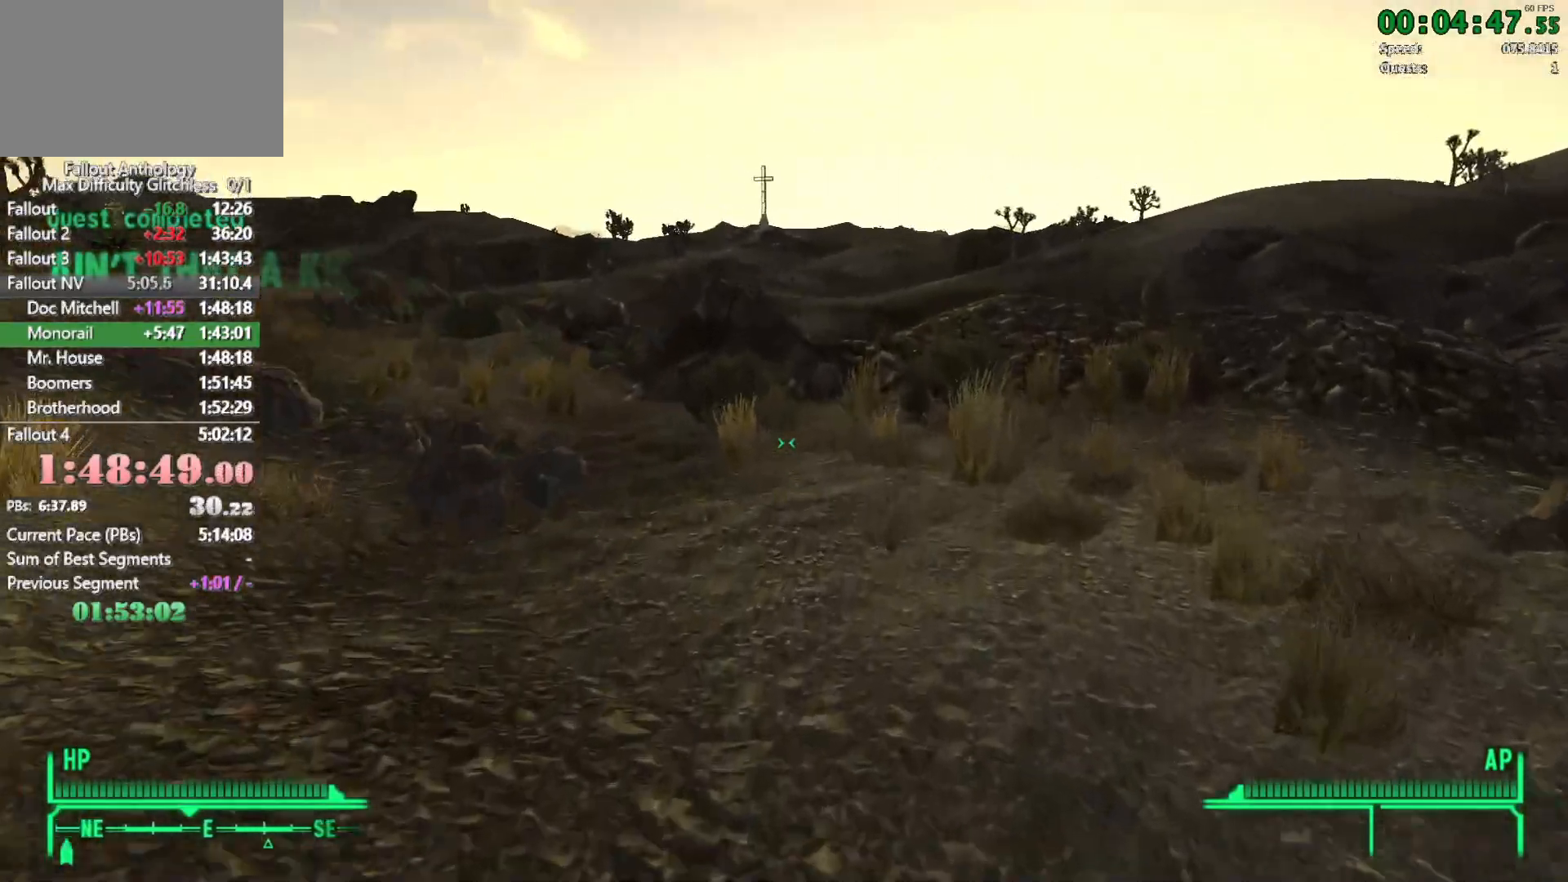
{"keys": ["w"], "mouse": [], "events": []}
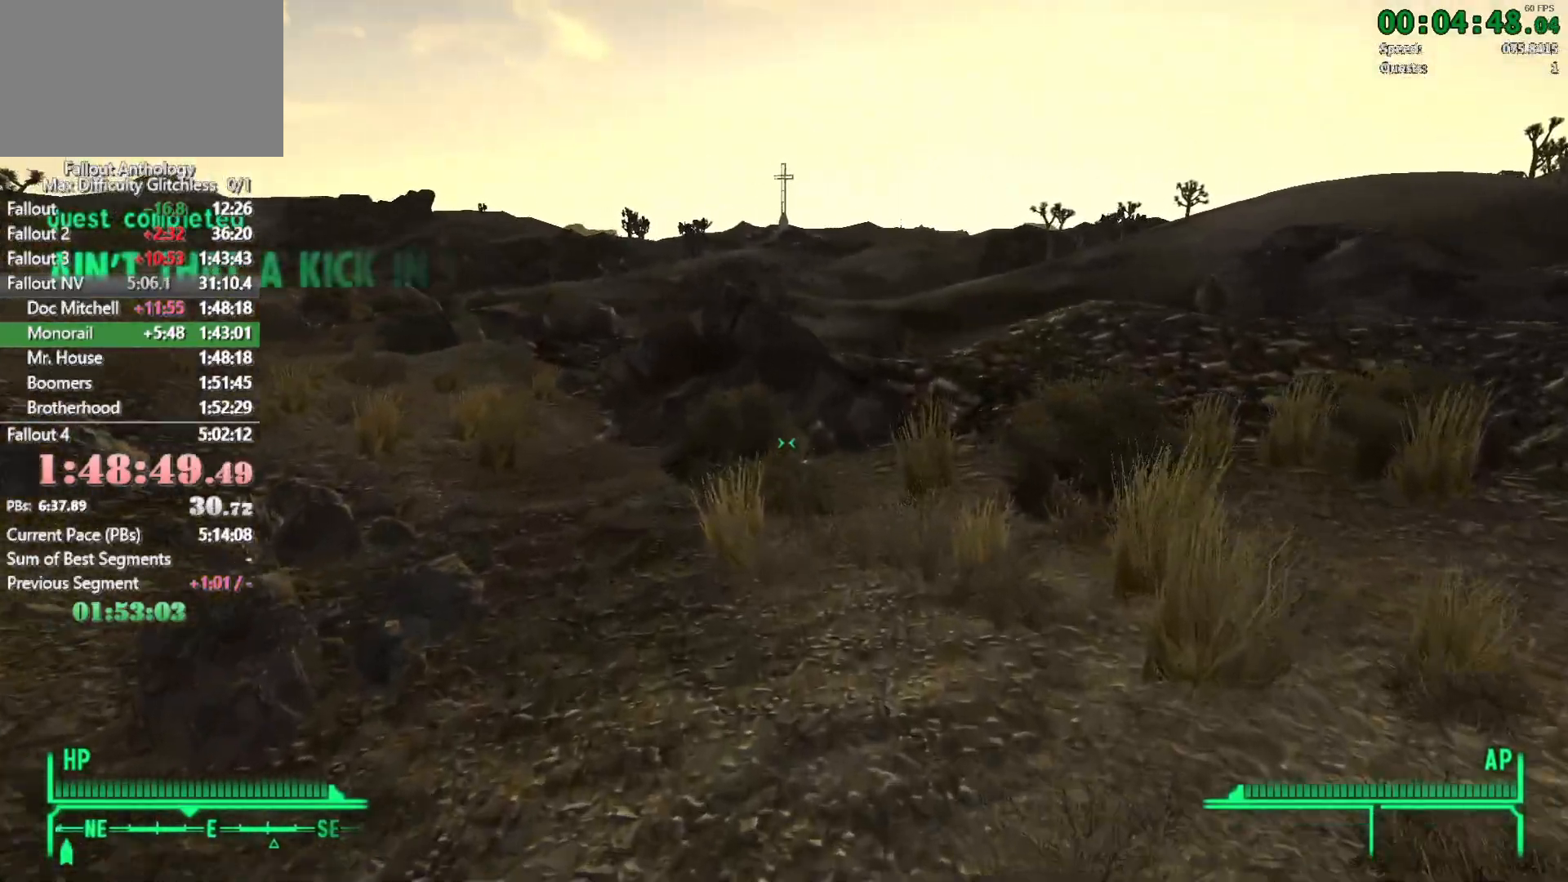
{"keys": ["w"], "mouse": [], "events": [[266, "mouse_right", "down"], [266, "w", "up"], [366, "mouse_right", "up"], [366, "w", "down"]]}
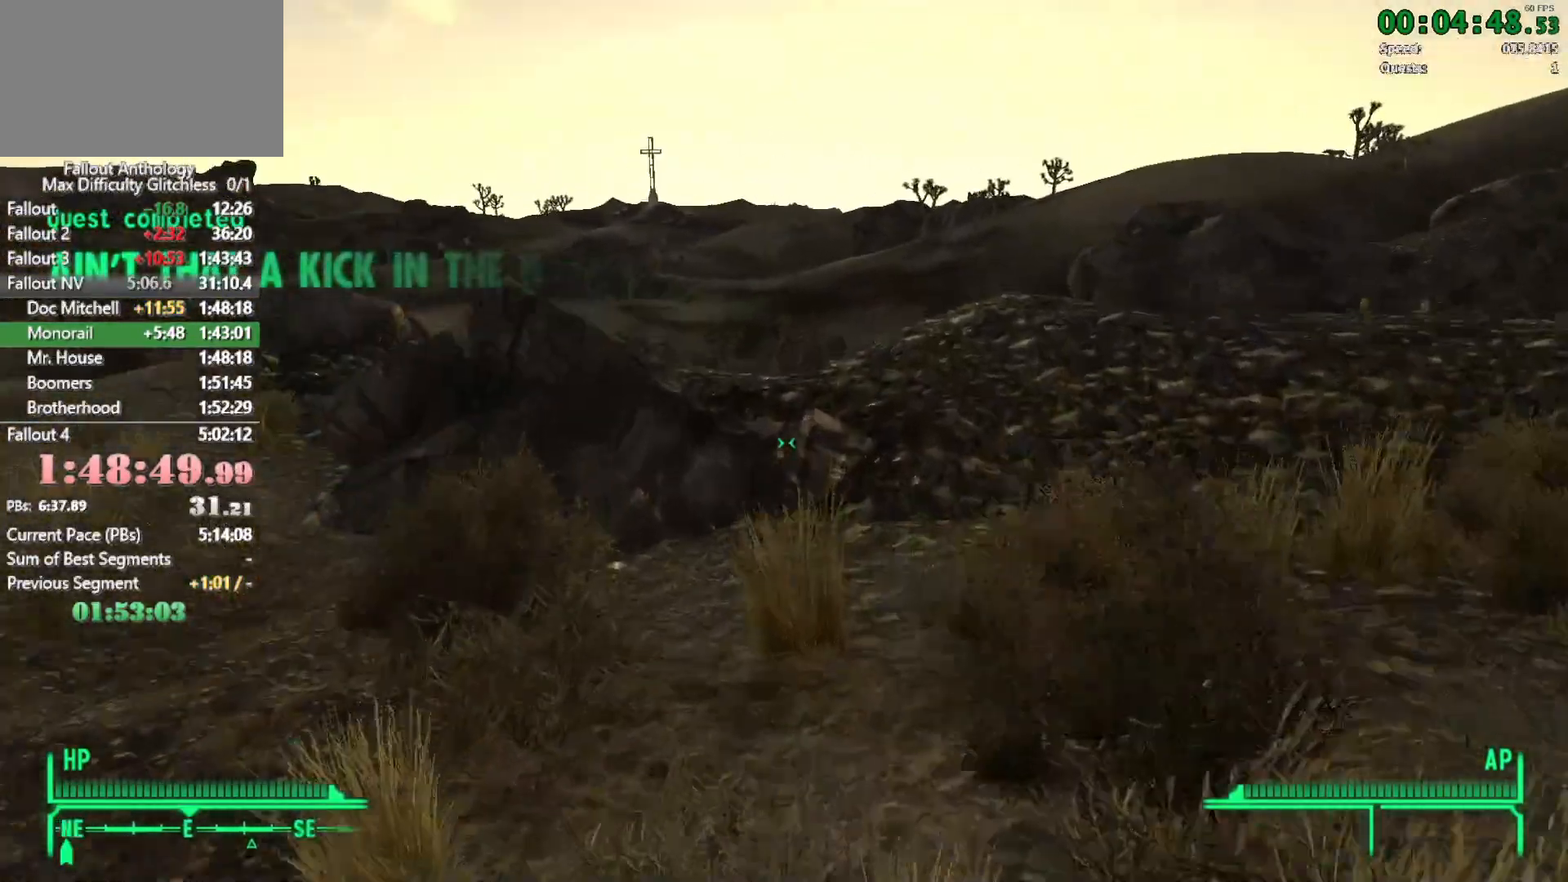
{"keys": ["w"], "mouse": [], "events": []}
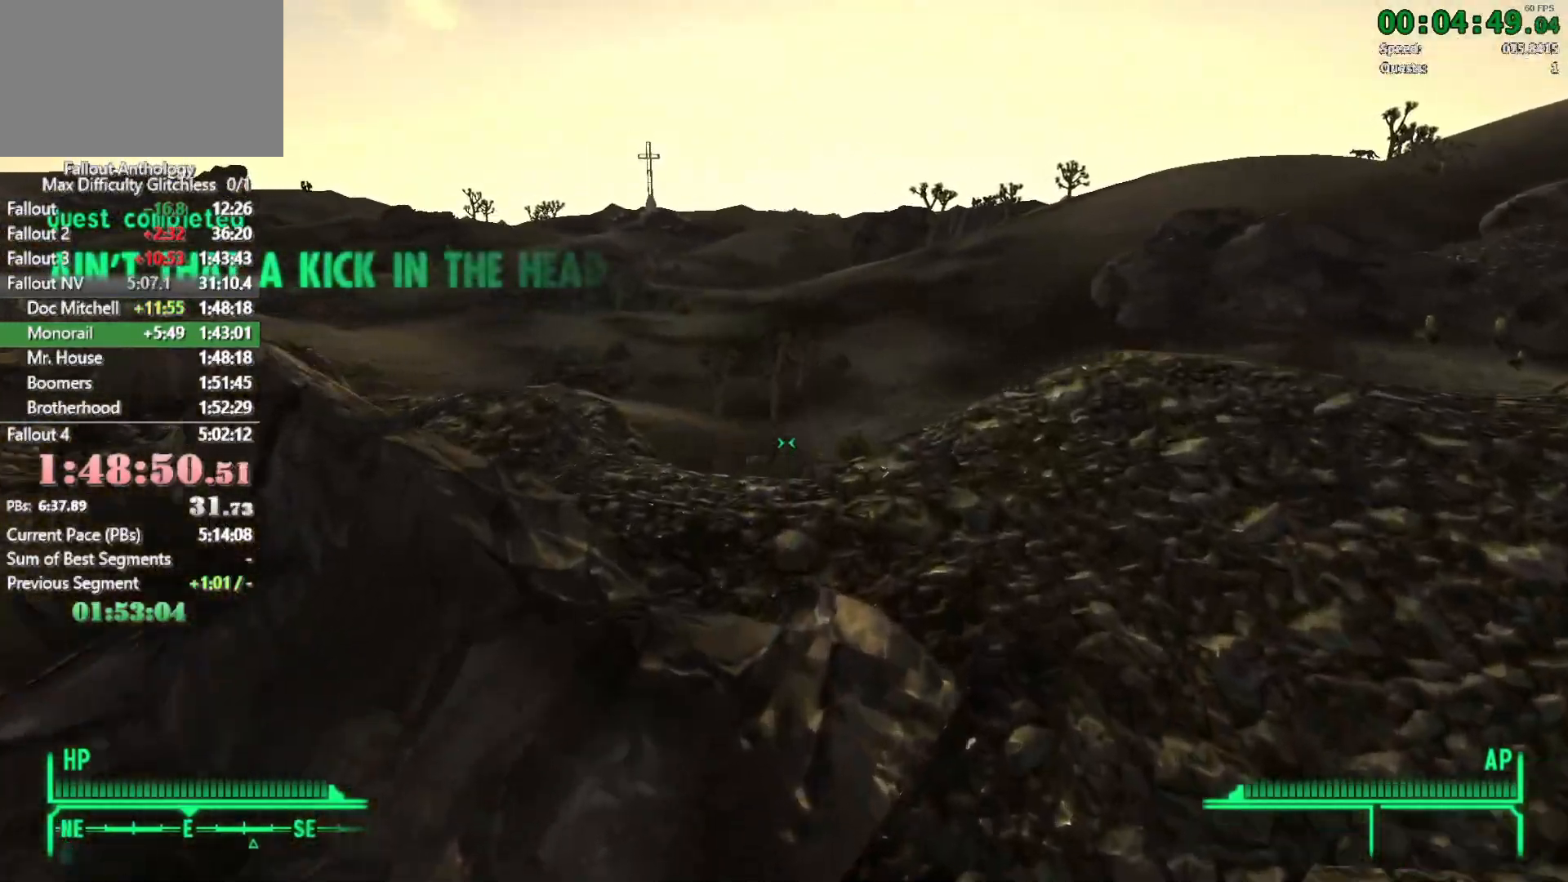
{"keys": ["w"], "mouse": [], "events": [[250, "w", "up"], [300, "mouse_right", "down"], [350, "mouse_right", "up"], [350, "w", "down"]]}
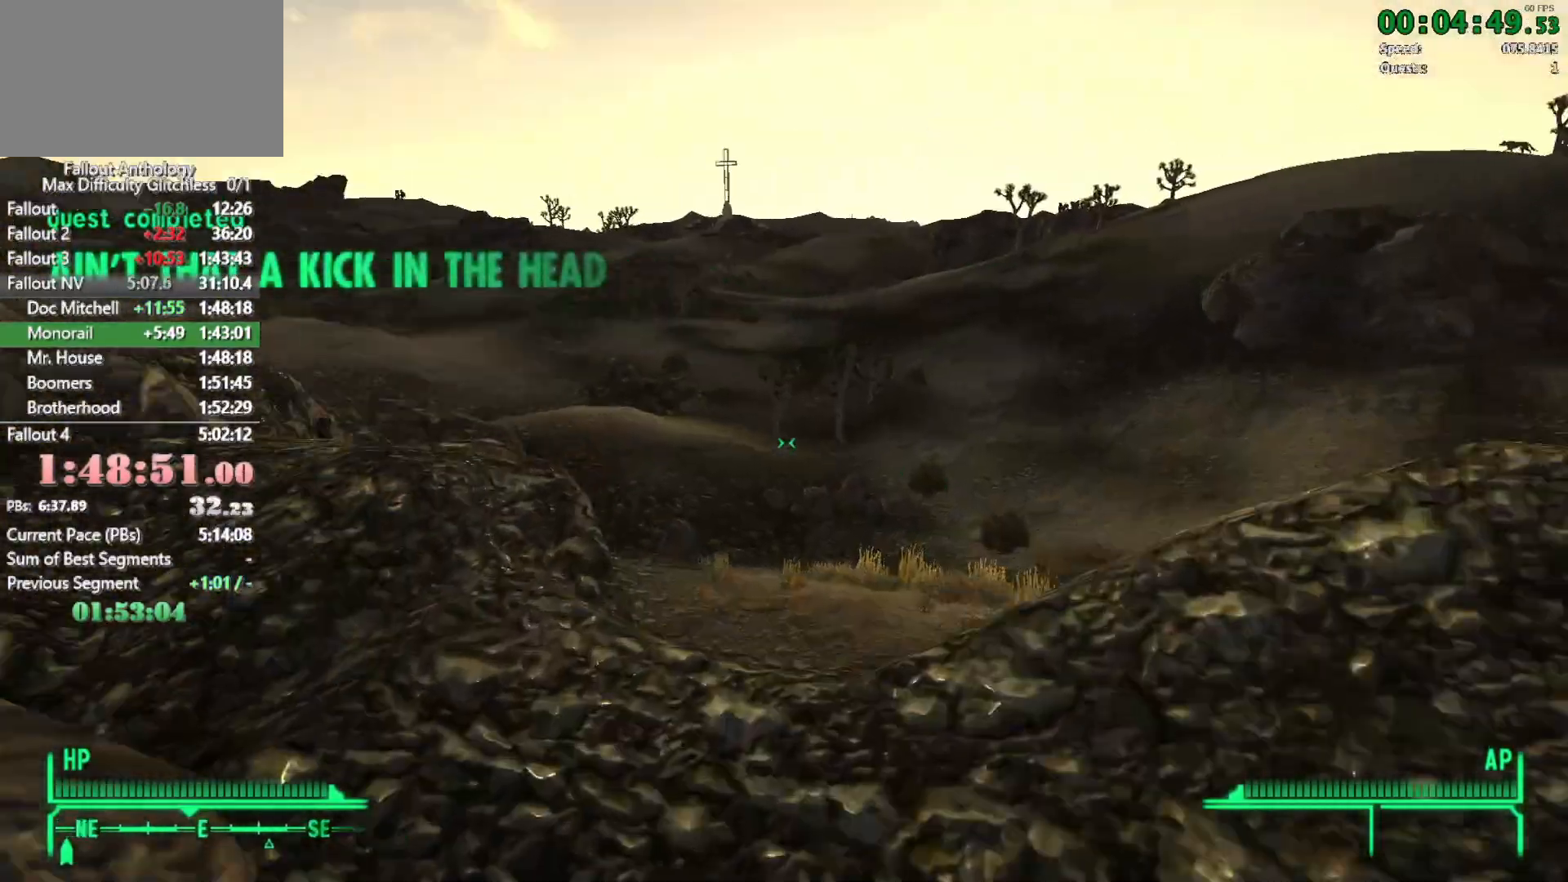
{"keys": ["w"], "mouse": [], "events": []}
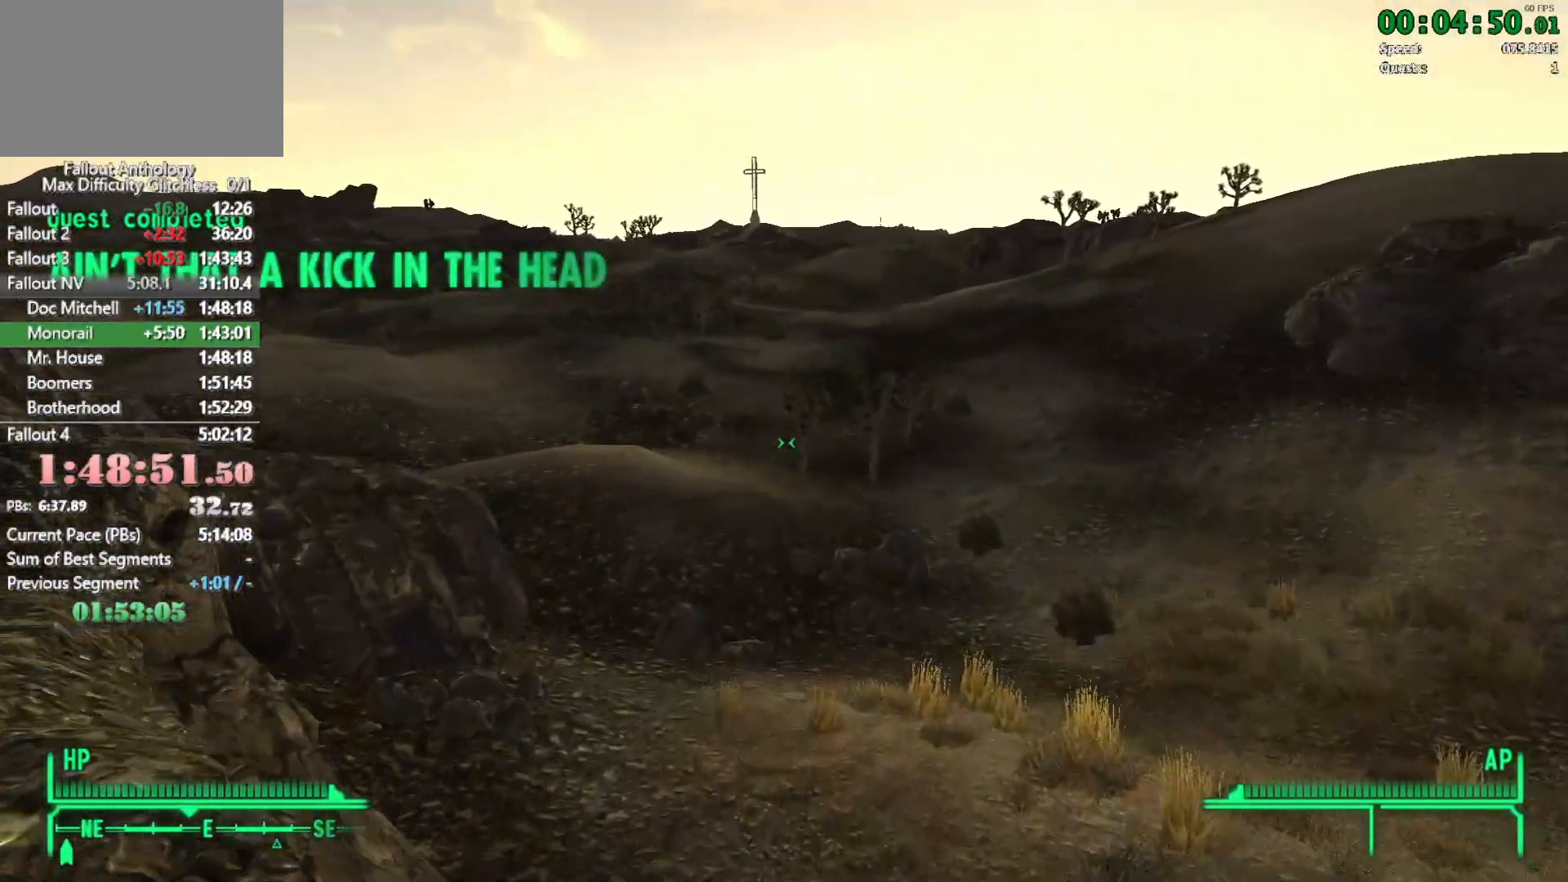
{"keys": ["w"], "mouse": [], "events": []}
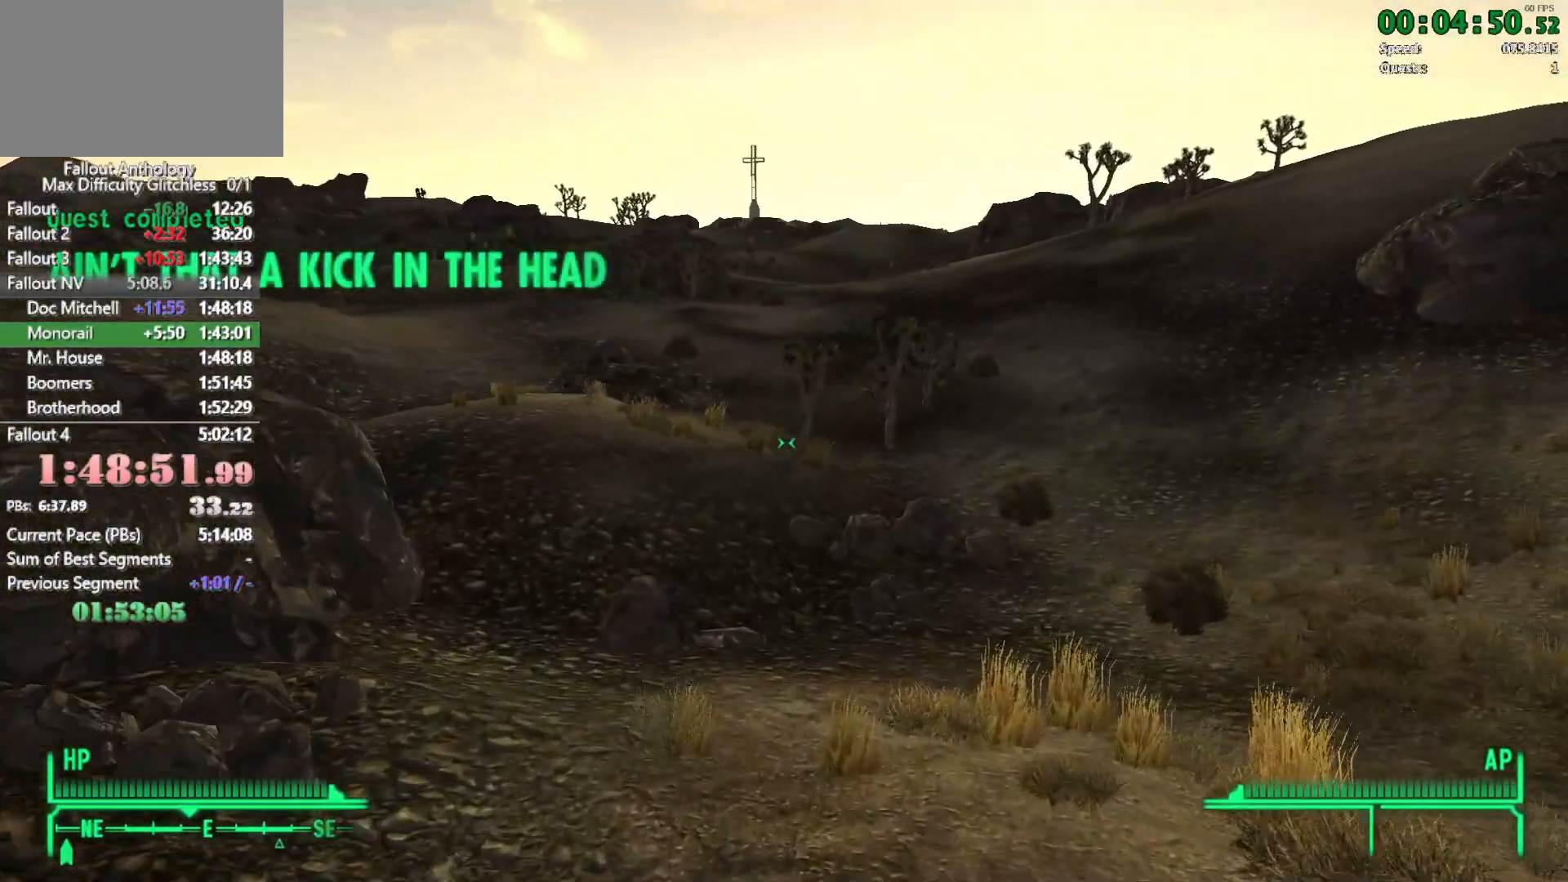
{"keys": ["w"], "mouse": [], "events": [[250, "mouse_right", "down"], [250, "w", "up"], [350, "mouse_right", "up"], [400, "w", "down"]]}
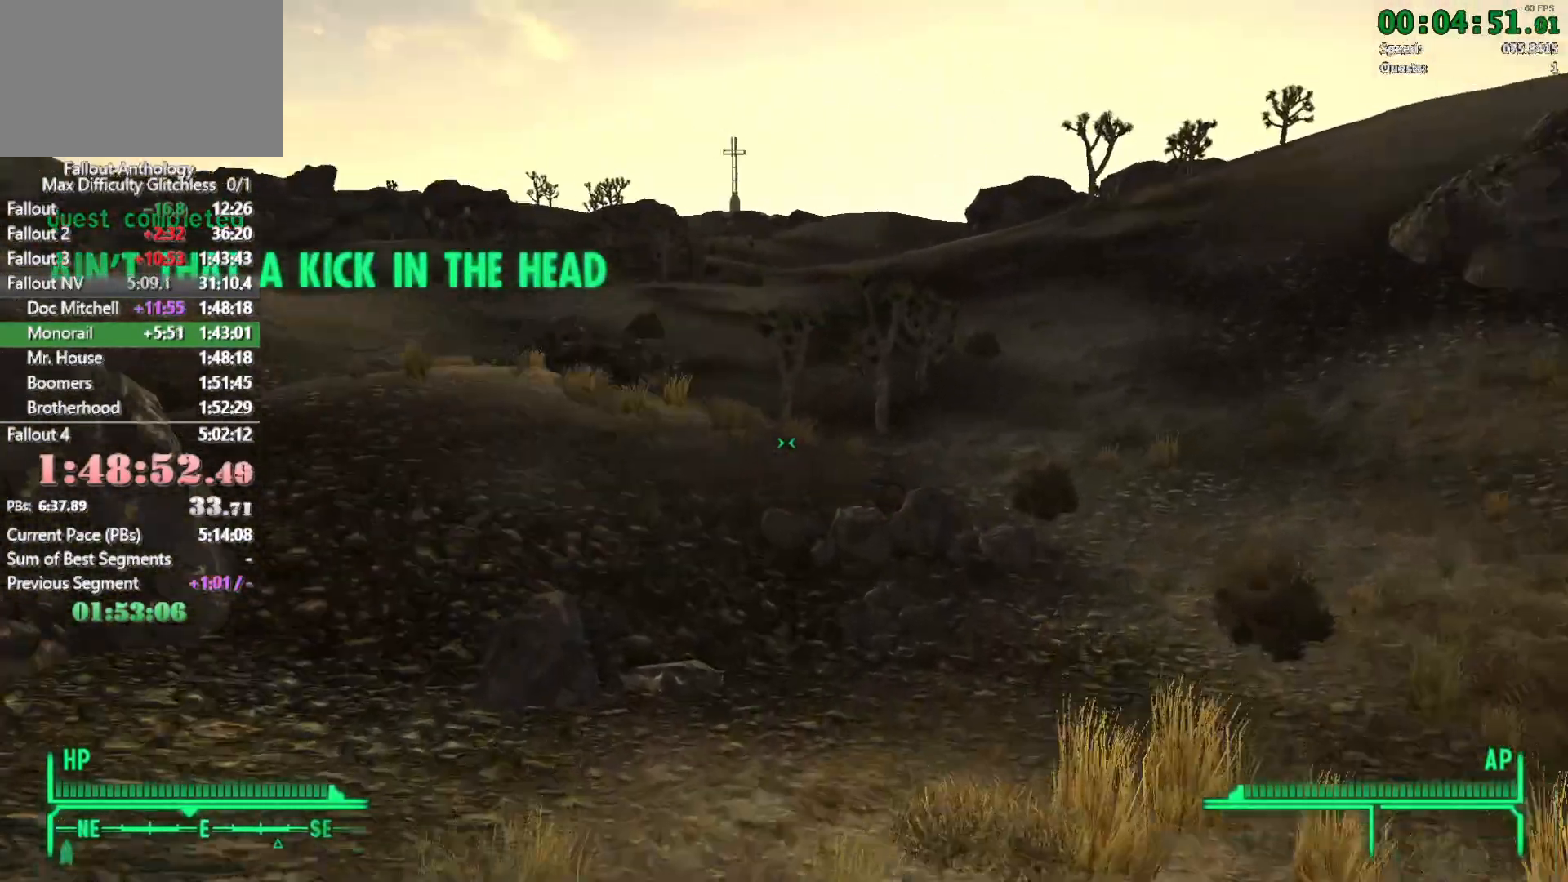
{"keys": ["w"], "mouse": [], "events": []}
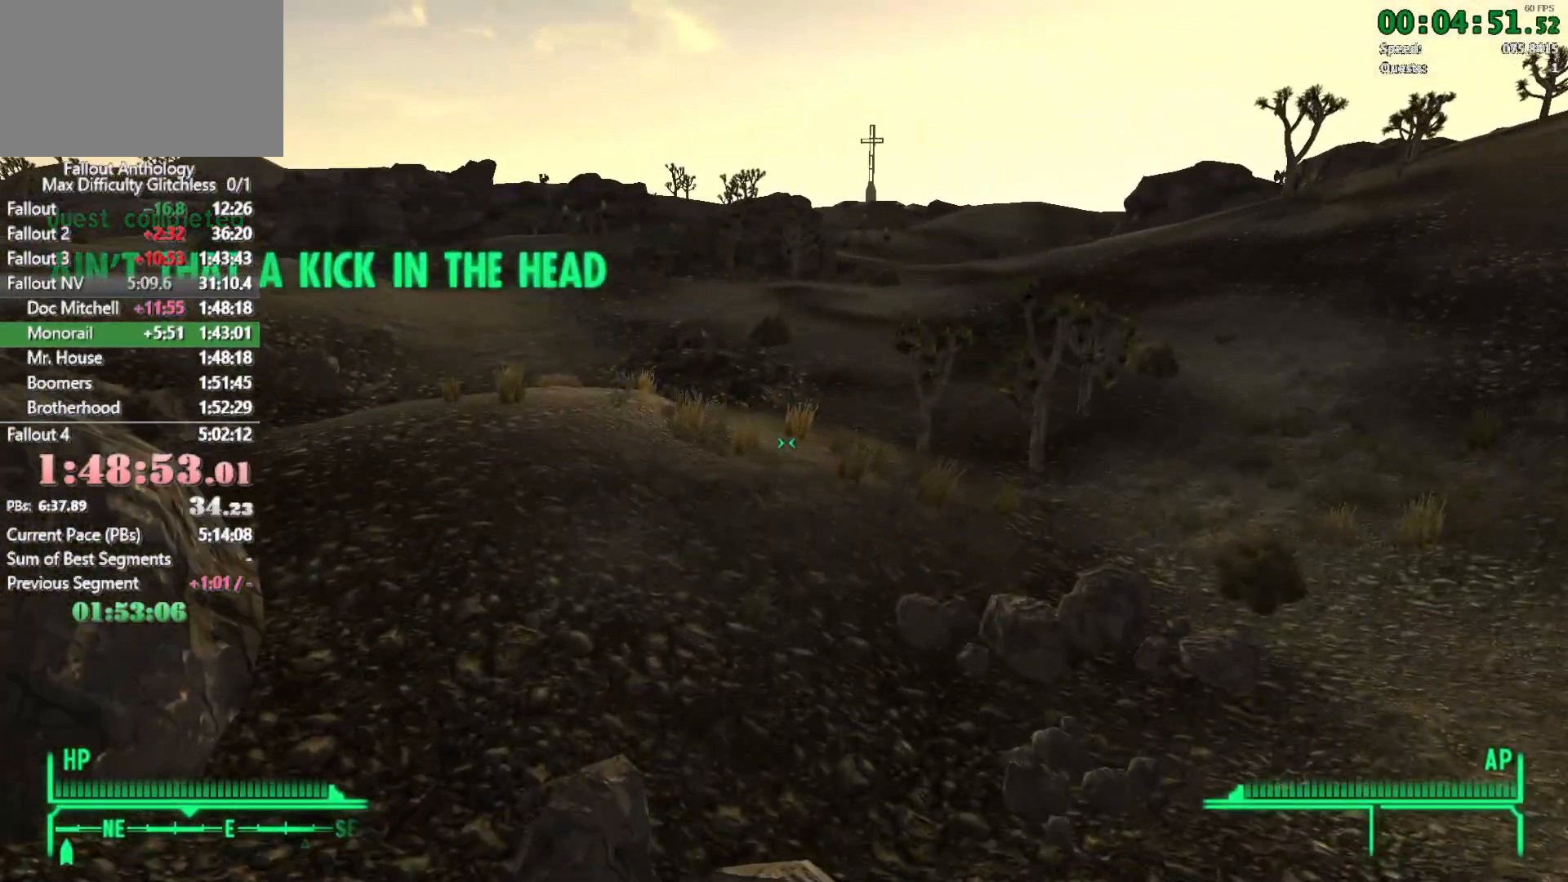
{"keys": ["w"], "mouse": [], "events": []}
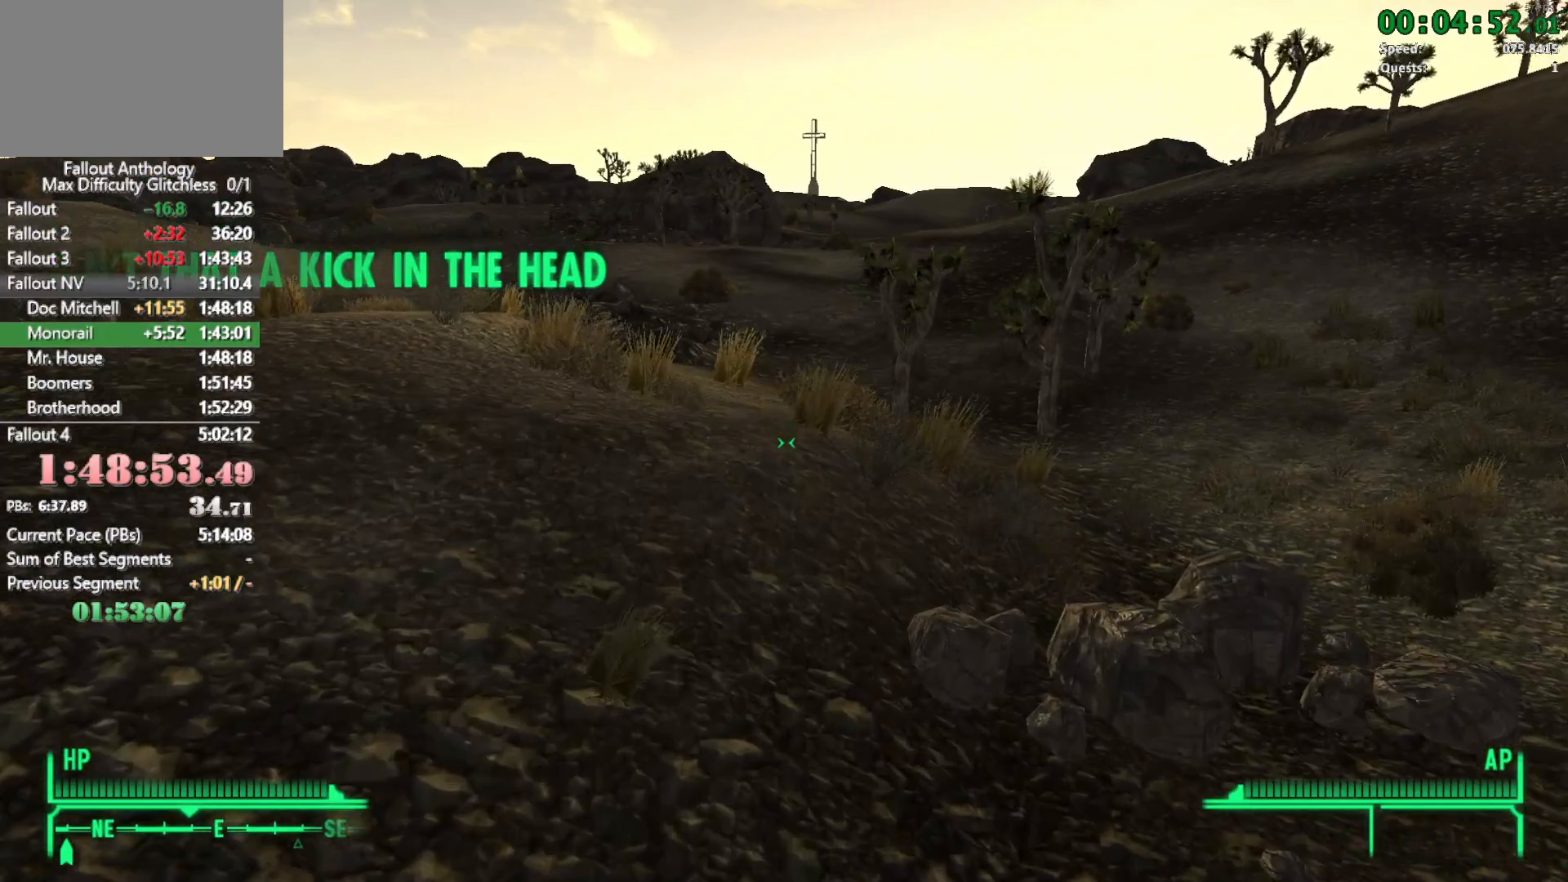
{"keys": ["w"], "mouse": [], "events": [[216, "mouse_right", "down"], [216, "w", "up"], [250, "mouse_right", "up"], [350, "w", "down"]]}
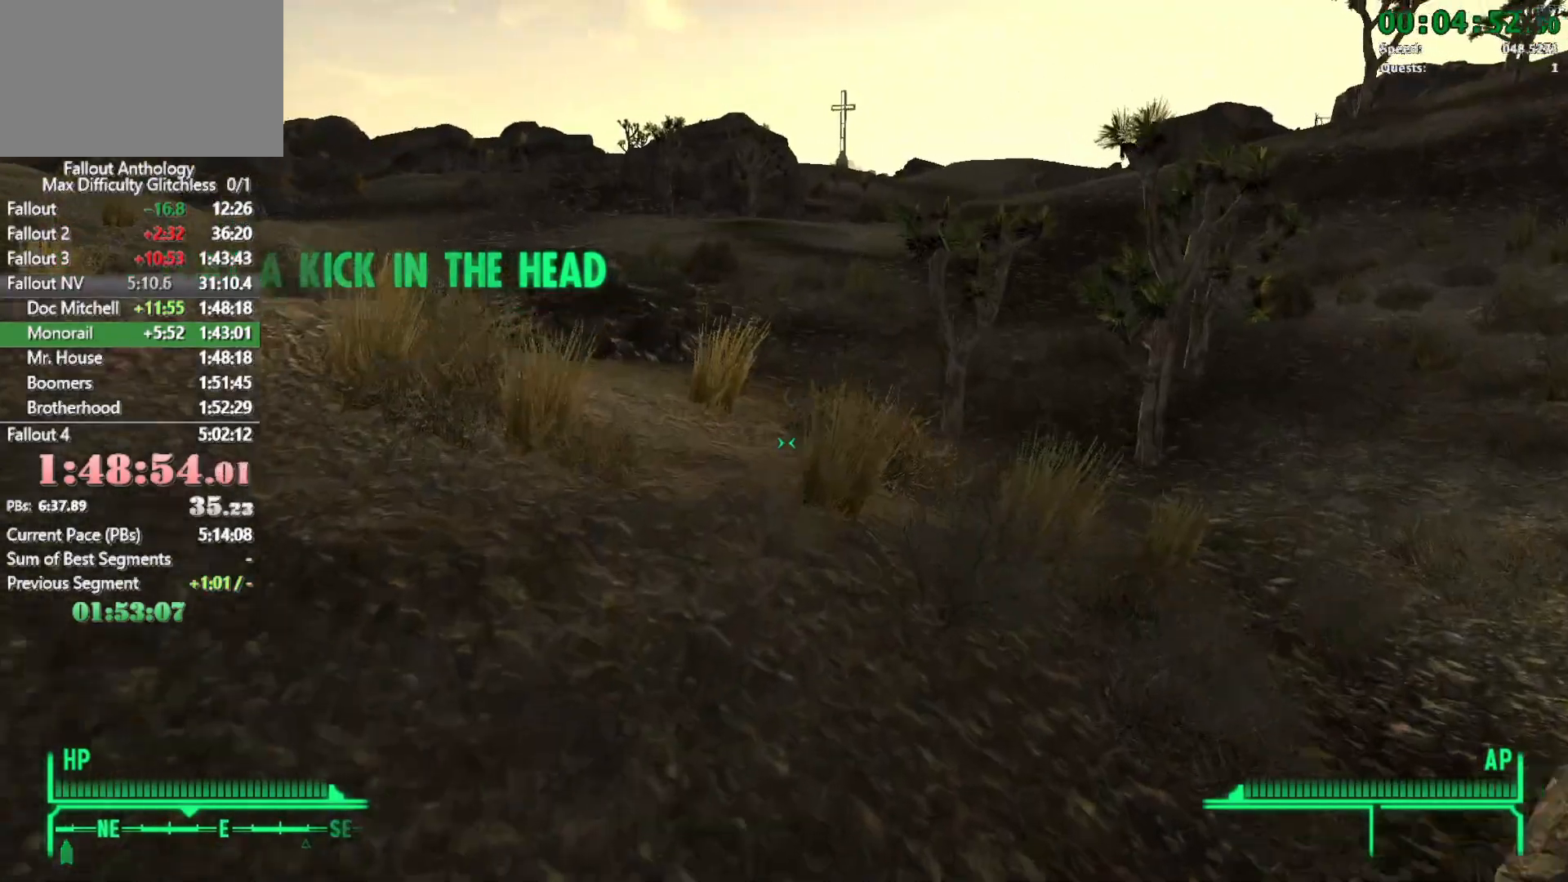
{"keys": ["w"], "mouse": [], "events": [[316, "mouse_right", "down"], [316, "w", "up"], [416, "mouse_right", "up"], [466, "w", "down"]]}
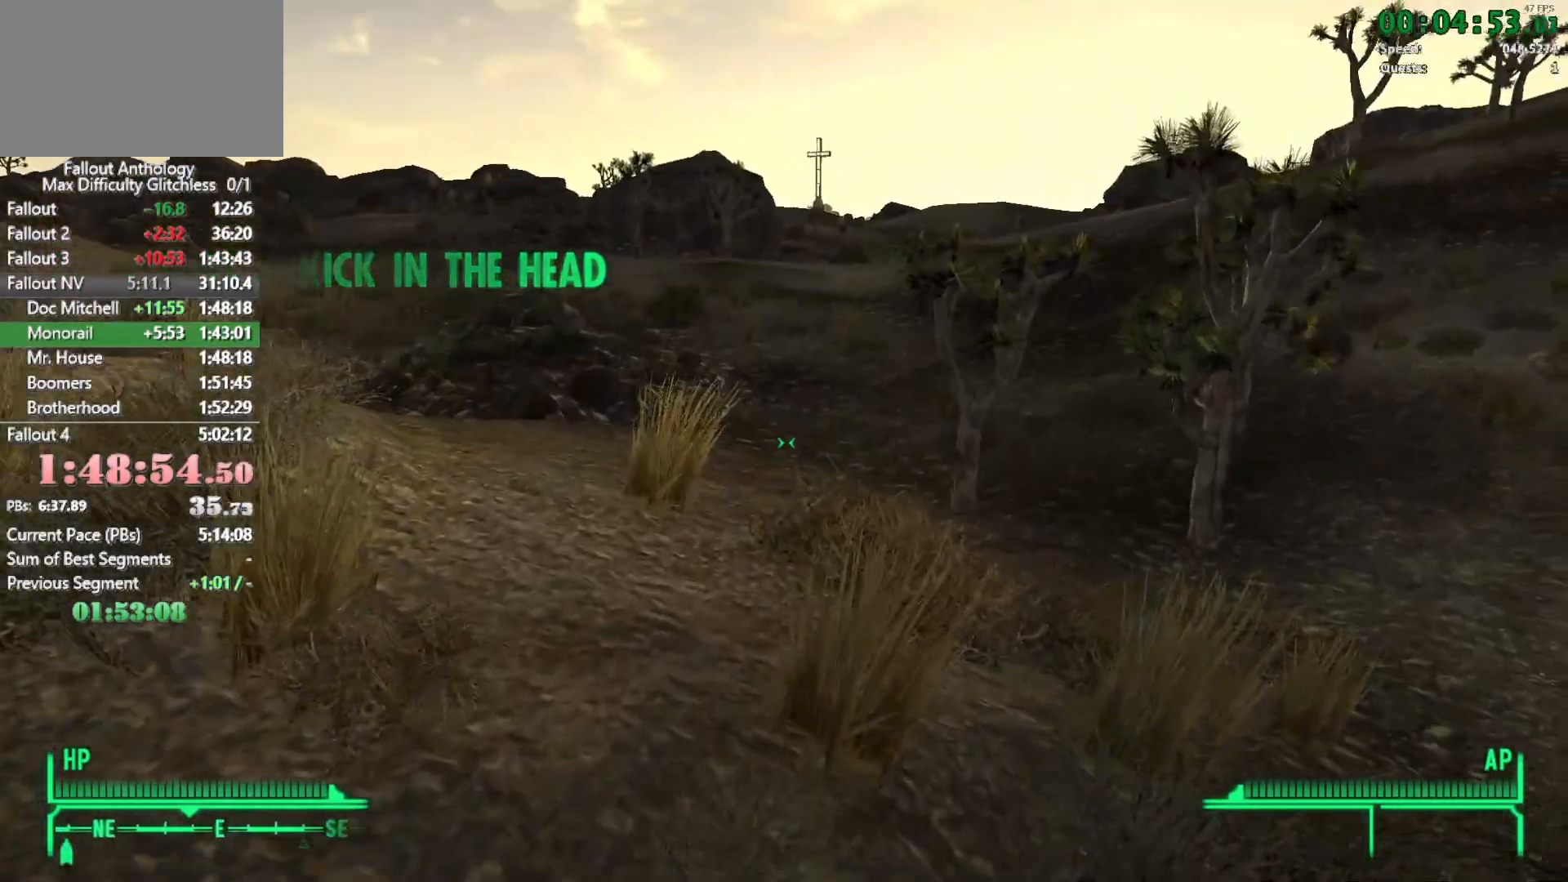
{"keys": ["w"], "mouse": [], "events": []}
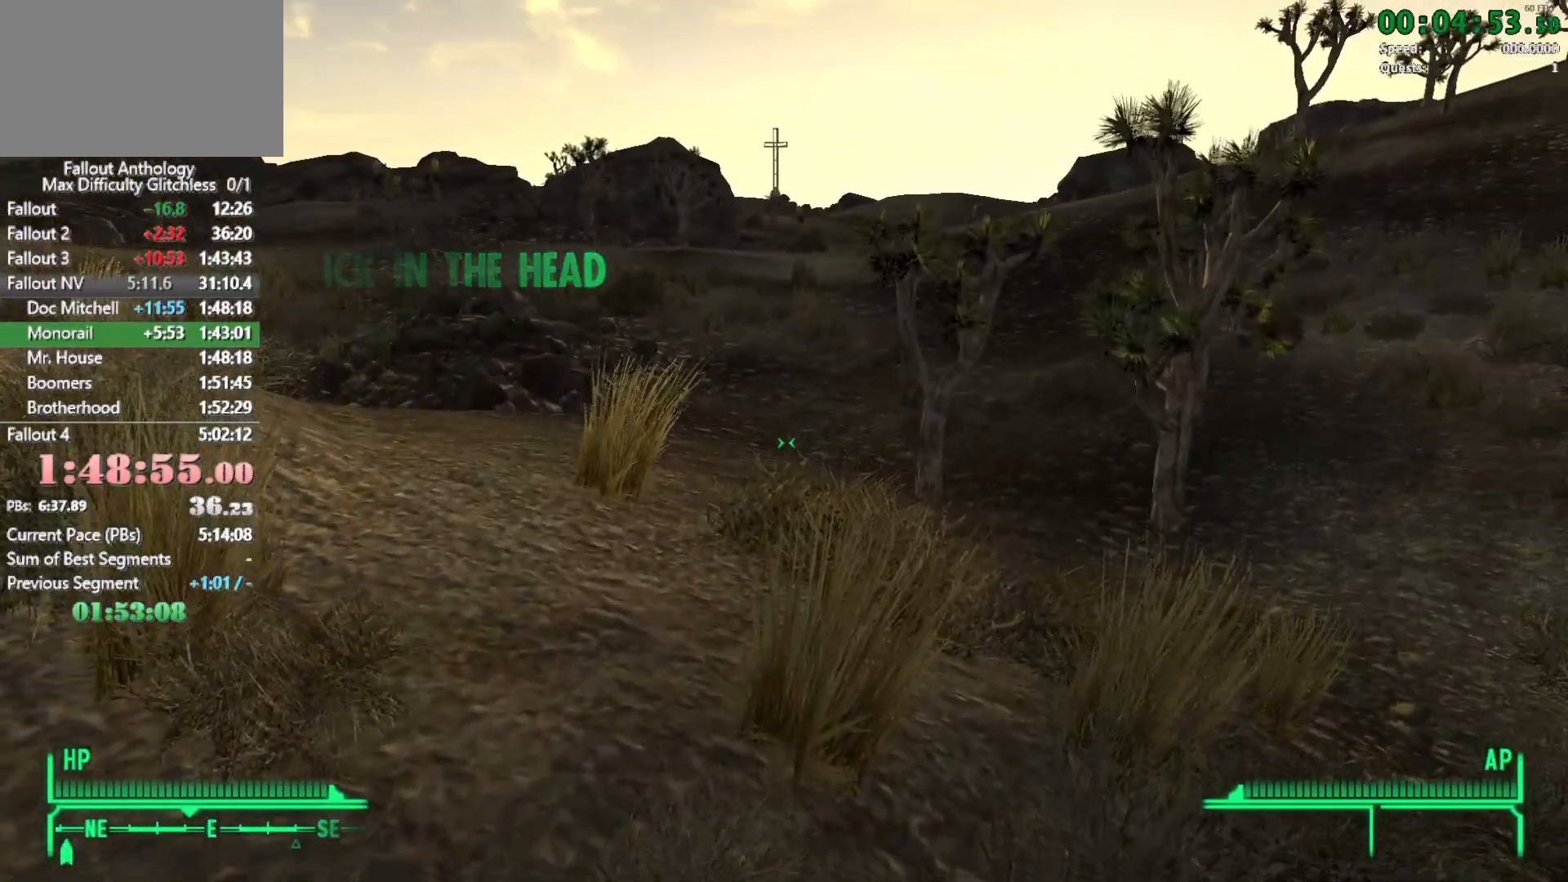
{"keys": [], "mouse": [], "events": [[16, "w", "up"], [116, "w", "down"], [483, "w", "up"]]}
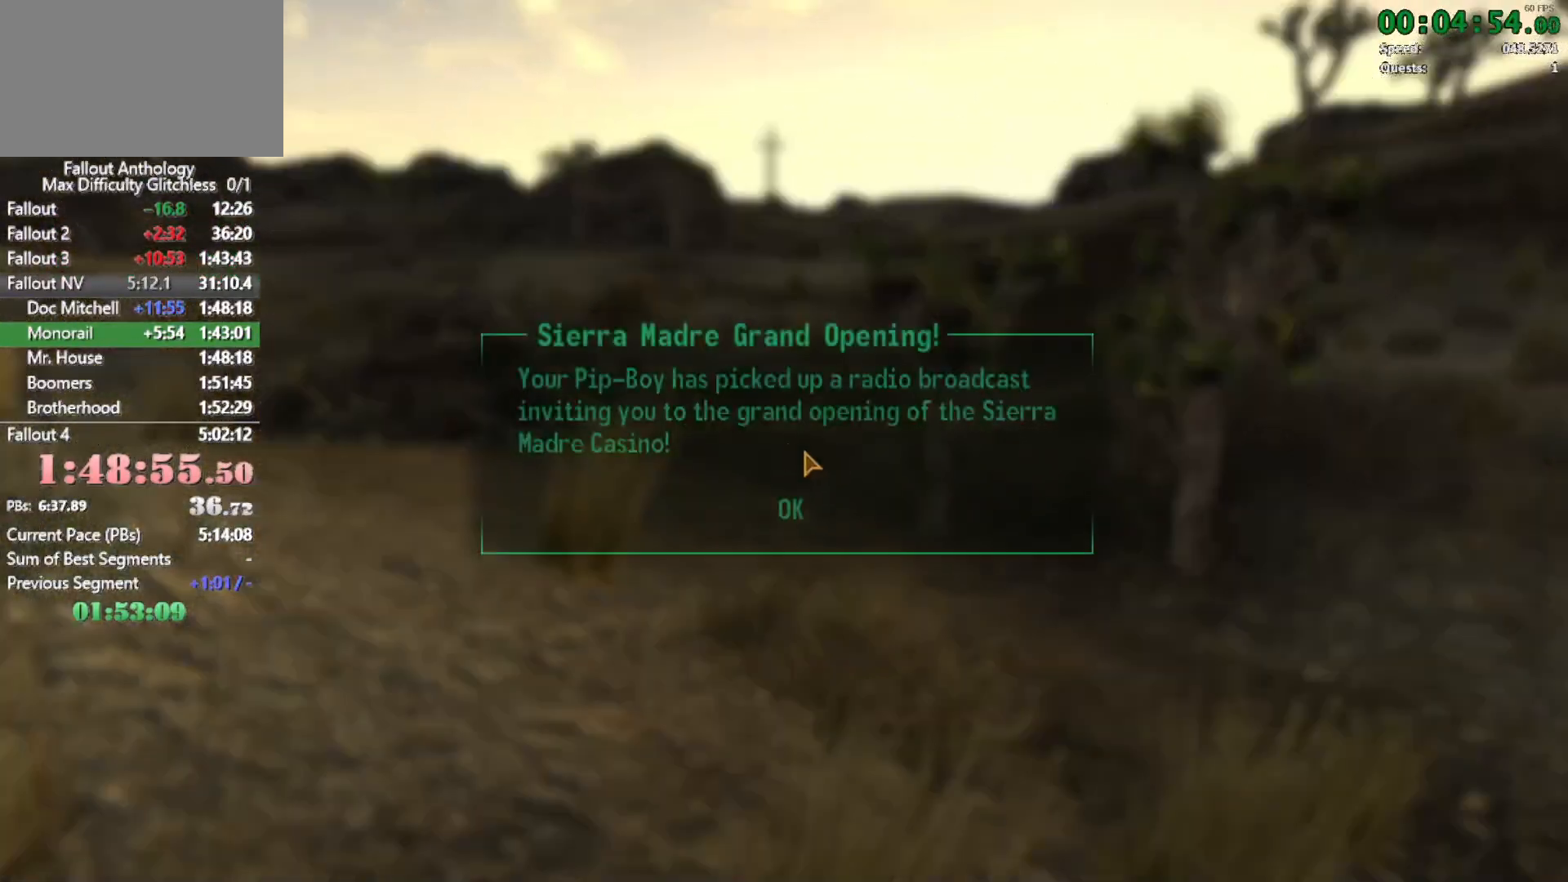
{"keys": ["w"], "mouse": [], "events": [[33, "mouse_right", "down"], [83, "mouse_right", "up"], [83, "w", "down"]]}